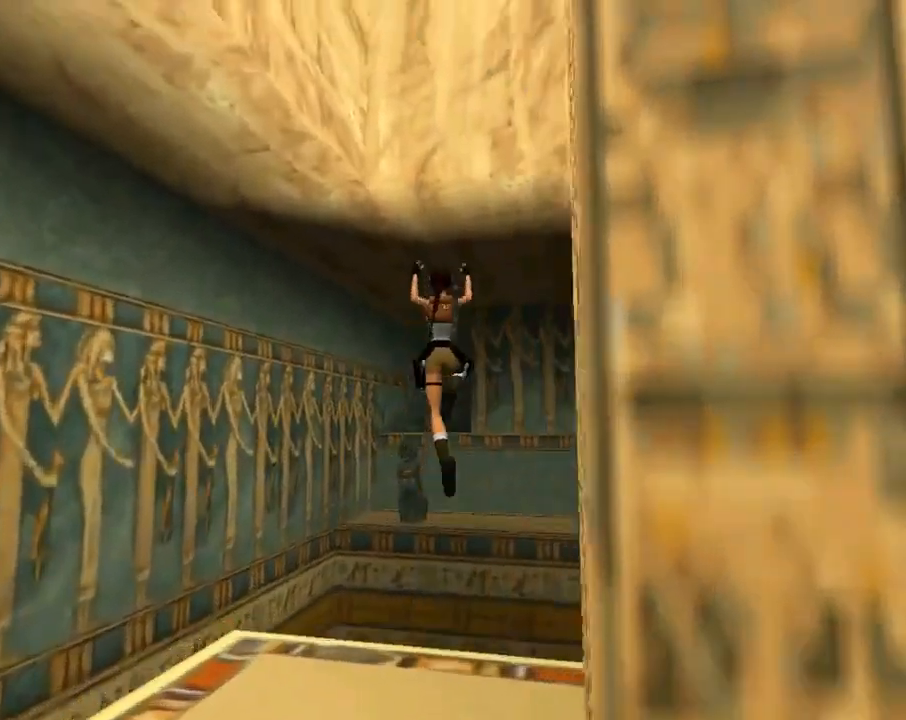
Gameplay with a controller (PlayStation layout); each line is a JSON object with the inputs held at the frame after it. "events" lists button and stick changes between this image and that frame as [ms after this image, input, new state], when the widget could be followed in between. Not read: R1 right_stick.
{"buttons": ["SQUARE", "DPAD_UP", "DPAD_RIGHT"], "left_stick": "center", "events": [[67, "DPAD_RIGHT", "down"], [200, "DPAD_RIGHT", "up"], [400, "DPAD_RIGHT", "down"]]}
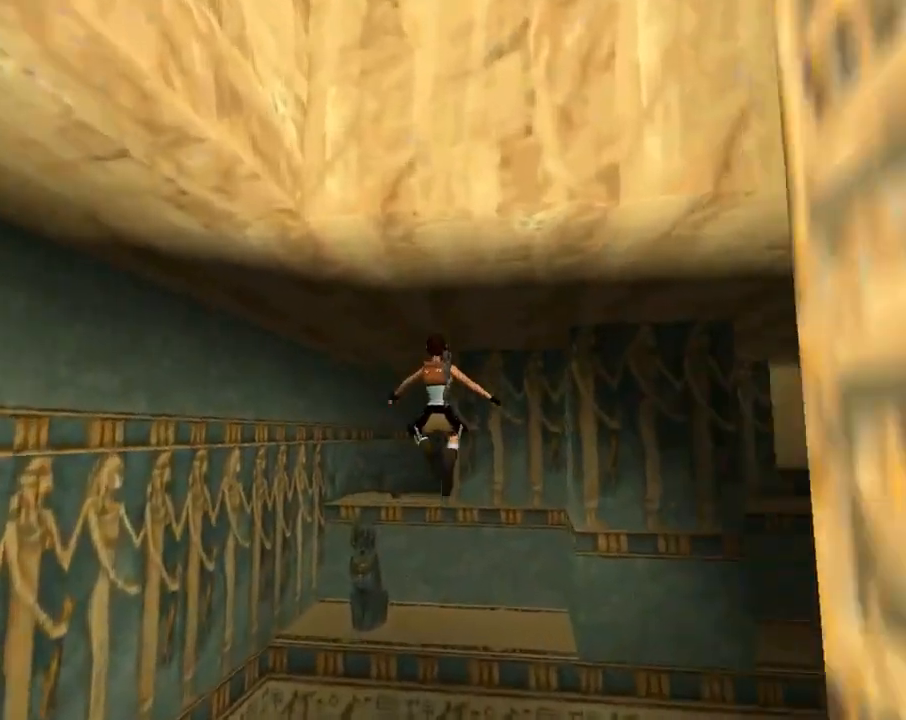
{"buttons": ["CROSS", "DPAD_UP"], "left_stick": "center", "events": [[67, "DPAD_RIGHT", "up"], [233, "SQUARE", "up"], [333, "CROSS", "down"]]}
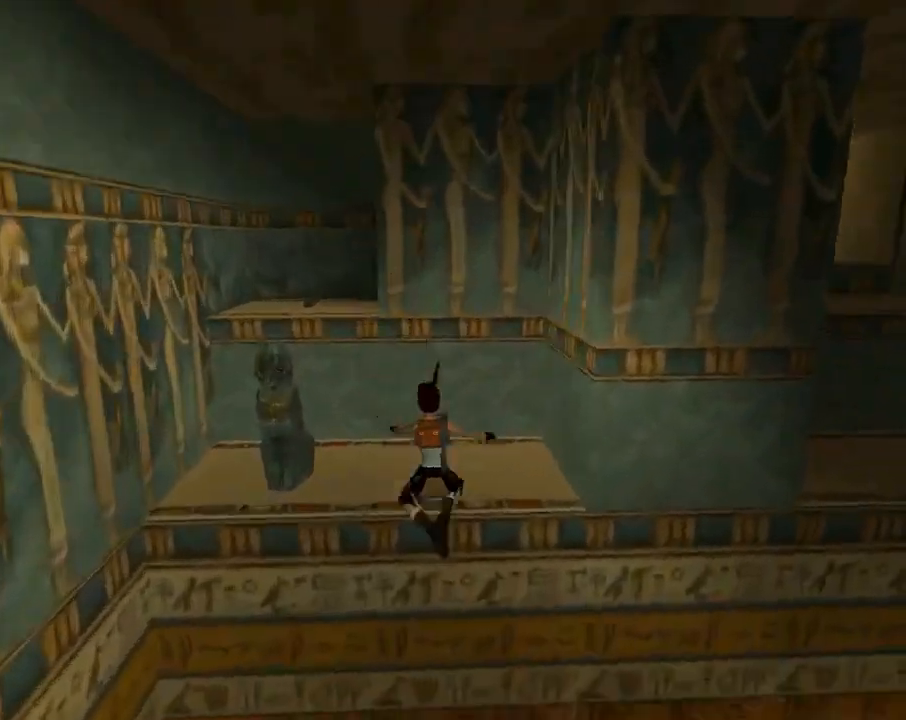
{"buttons": ["CROSS", "DPAD_UP"], "left_stick": "center", "events": [[267, "CROSS", "up"], [300, "CROSS", "down"]]}
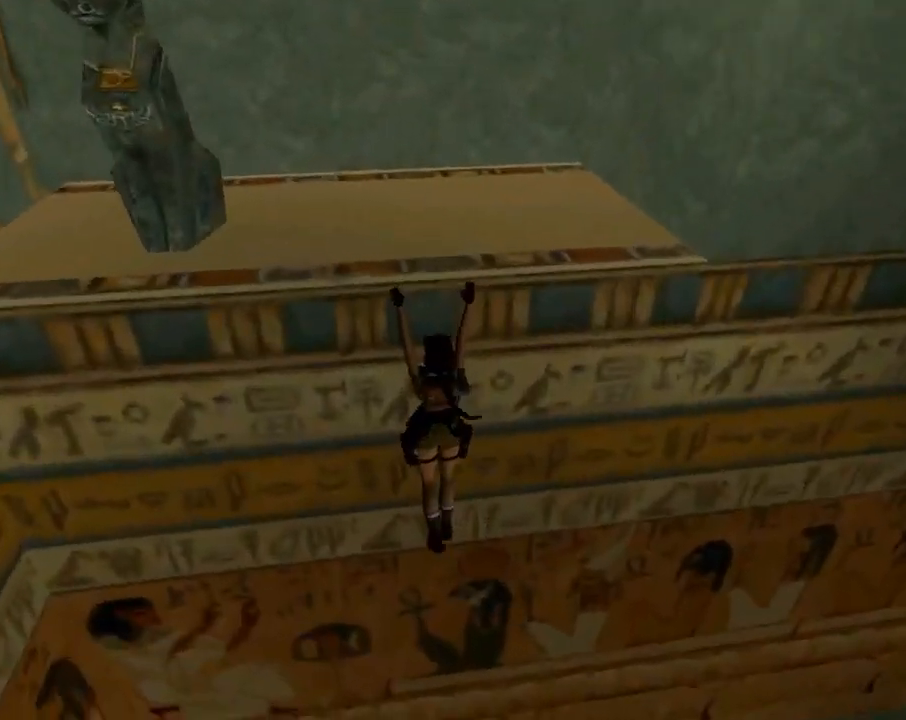
{"buttons": ["CROSS", "DPAD_UP"], "left_stick": "center", "events": []}
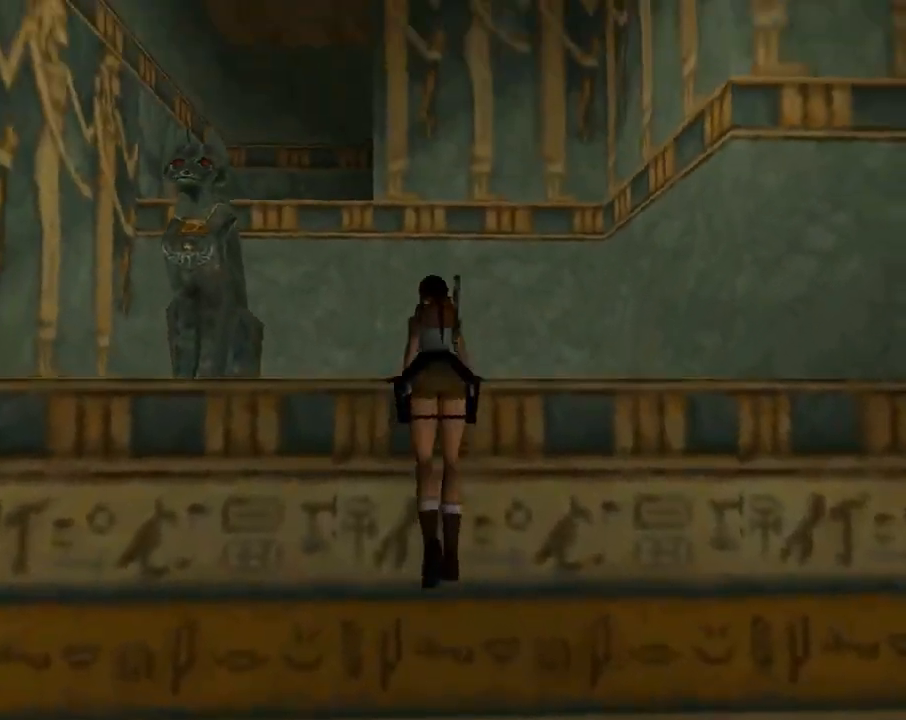
{"buttons": ["DPAD_LEFT"], "left_stick": "center", "events": [[33, "DPAD_UP", "up"], [100, "CROSS", "up"], [267, "DPAD_LEFT", "down"]]}
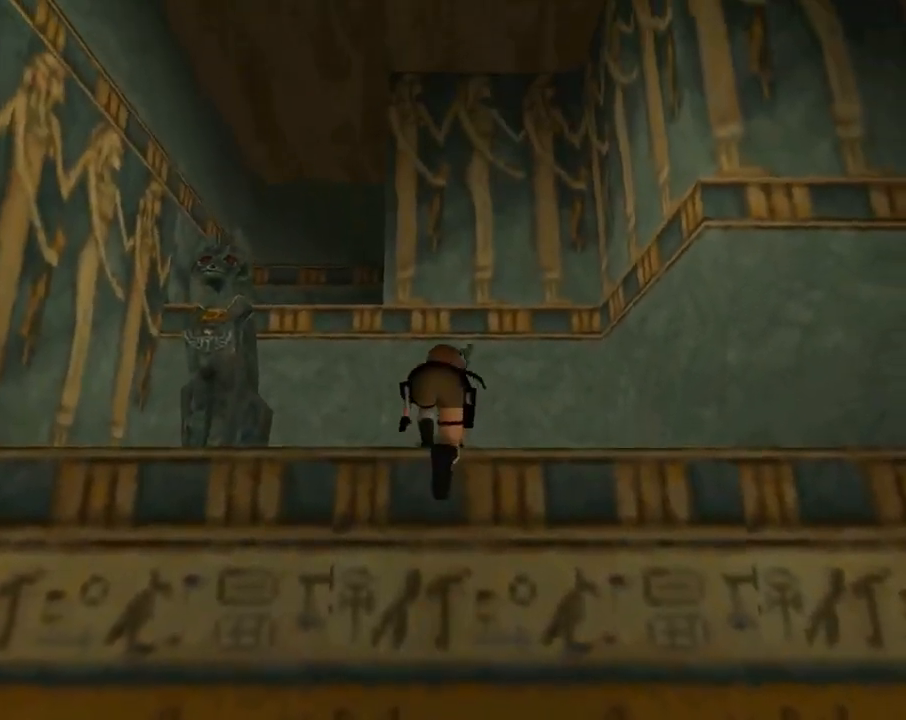
{"buttons": ["DPAD_LEFT"], "left_stick": "center", "events": []}
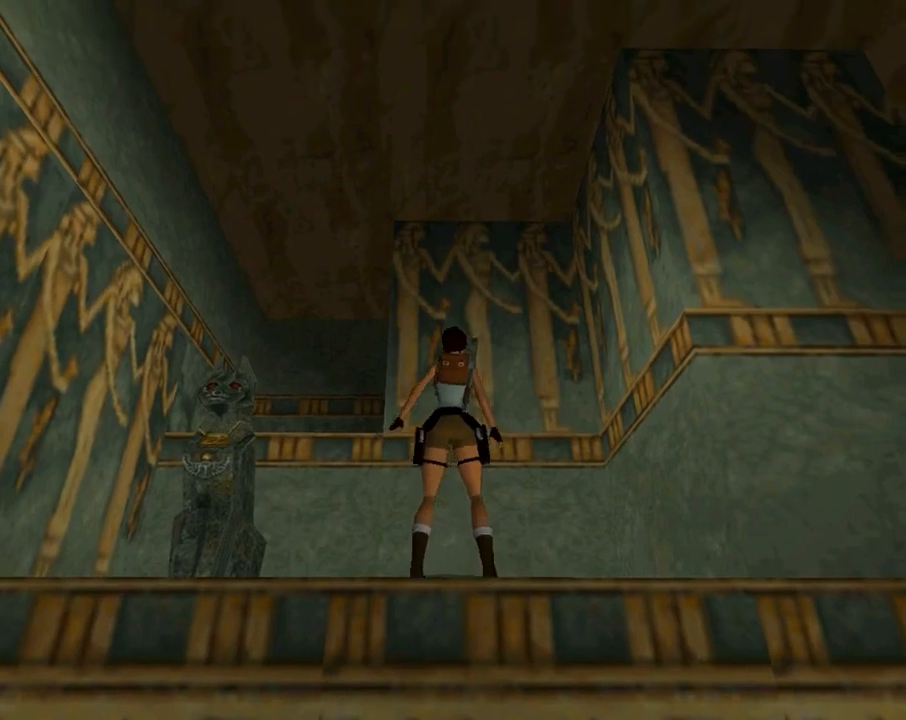
{"buttons": ["SQUARE", "DPAD_LEFT"], "left_stick": "center", "events": [[500, "SQUARE", "down"]]}
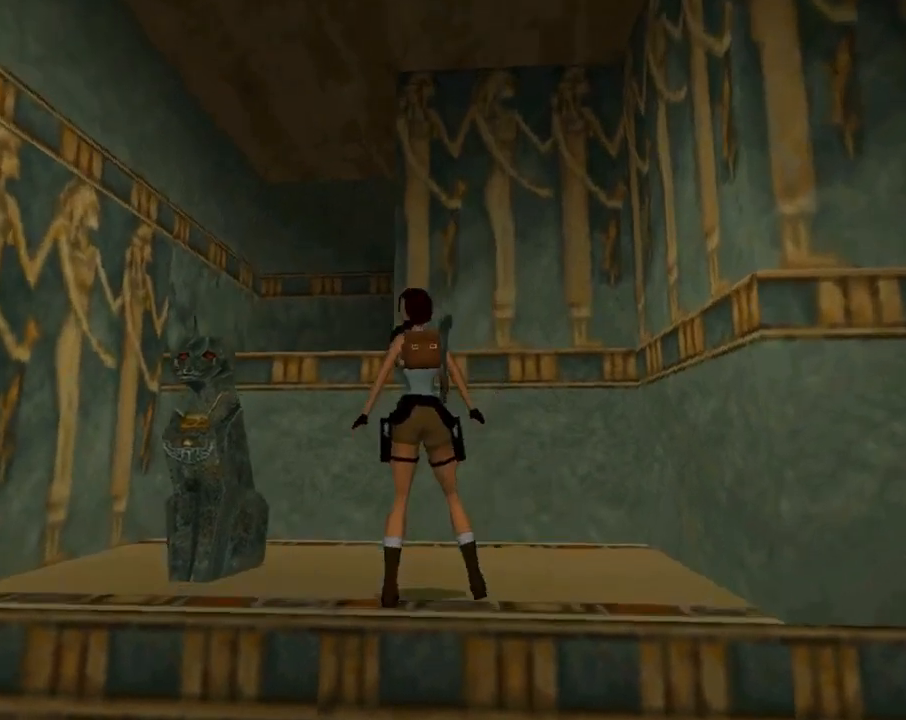
{"buttons": ["CIRCLE", "DPAD_UP", "DPAD_LEFT"], "left_stick": "center", "events": [[133, "DPAD_LEFT", "up"], [133, "DPAD_UP", "down"], [233, "DPAD_LEFT", "down"], [267, "SQUARE", "up"], [333, "CIRCLE", "down"]]}
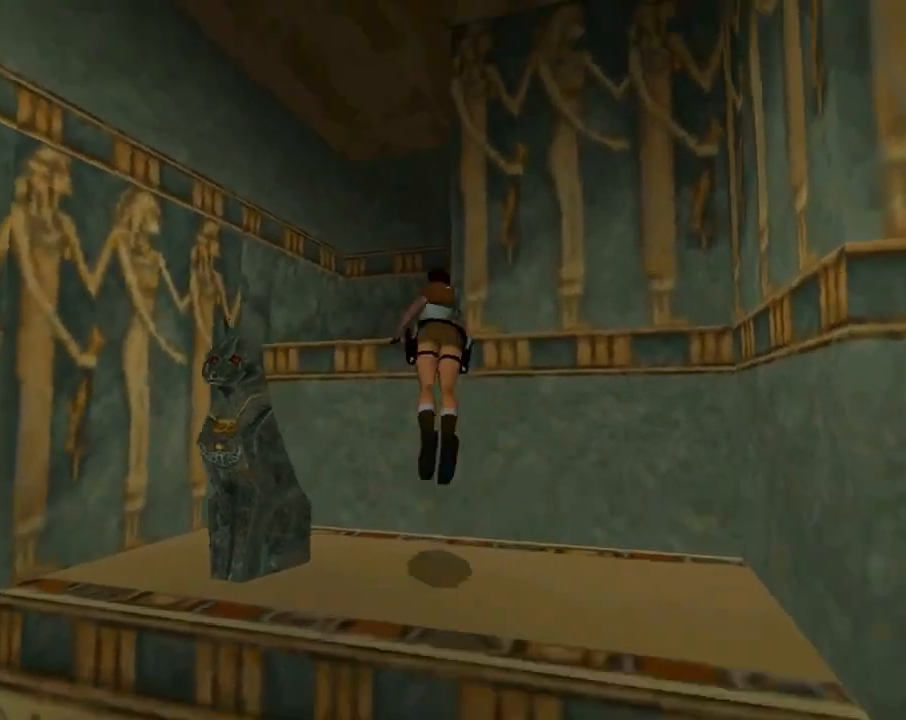
{"buttons": [], "left_stick": "center", "events": [[33, "DPAD_LEFT", "up"], [167, "CIRCLE", "up"], [300, "DPAD_LEFT", "down"], [467, "DPAD_LEFT", "up"], [500, "DPAD_UP", "up"]]}
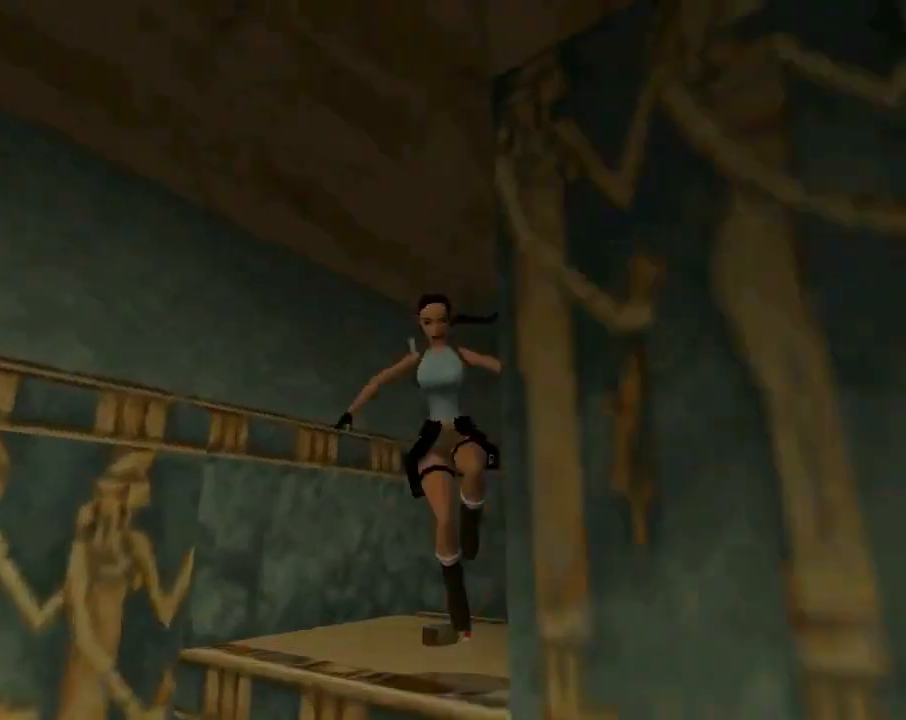
{"buttons": [], "left_stick": "center", "events": [[133, "CIRCLE", "down"], [333, "CIRCLE", "up"]]}
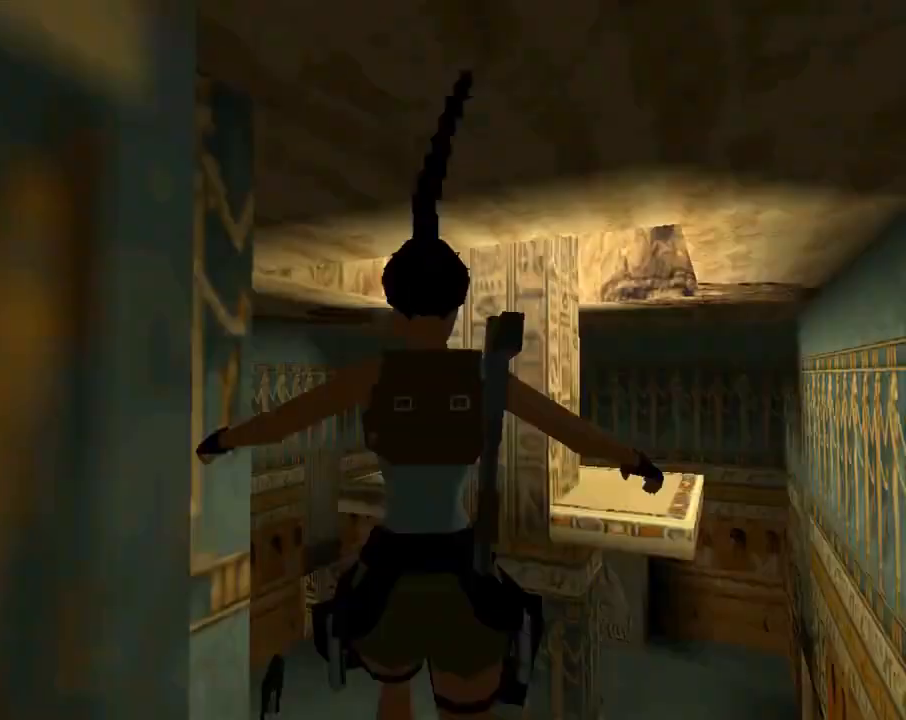
{"buttons": ["DPAD_LEFT"], "left_stick": "center", "events": [[300, "DPAD_LEFT", "down"]]}
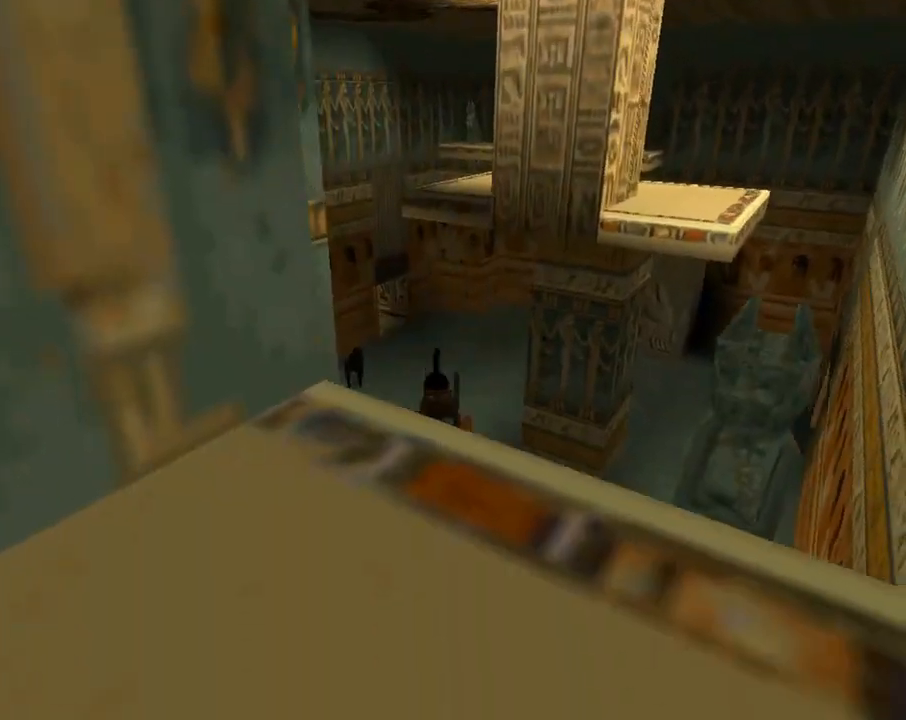
{"buttons": ["DPAD_LEFT"], "left_stick": "center", "events": []}
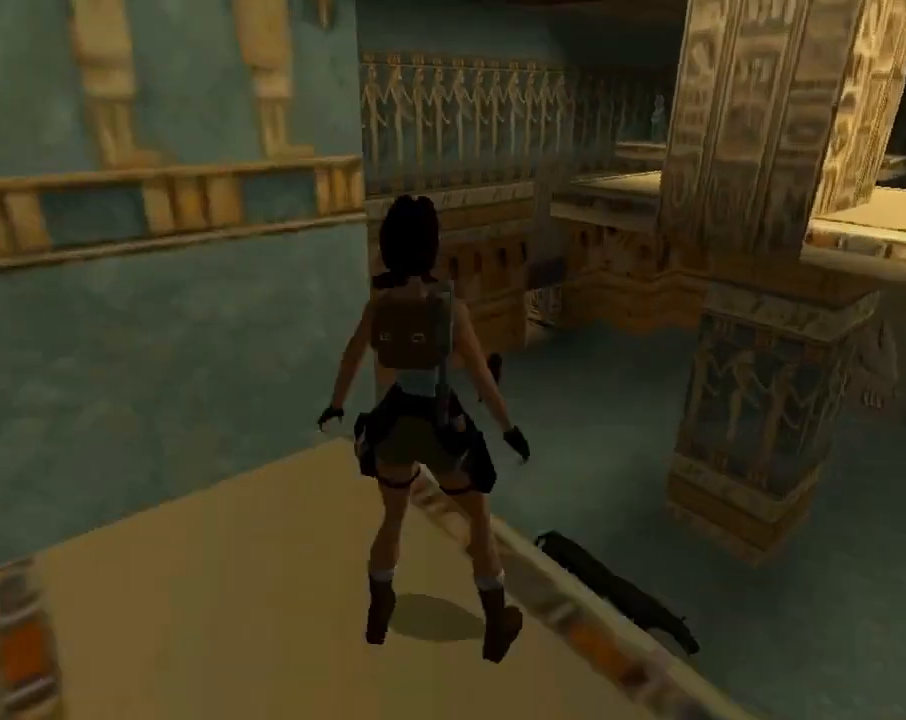
{"buttons": ["DPAD_LEFT"], "left_stick": "center", "events": []}
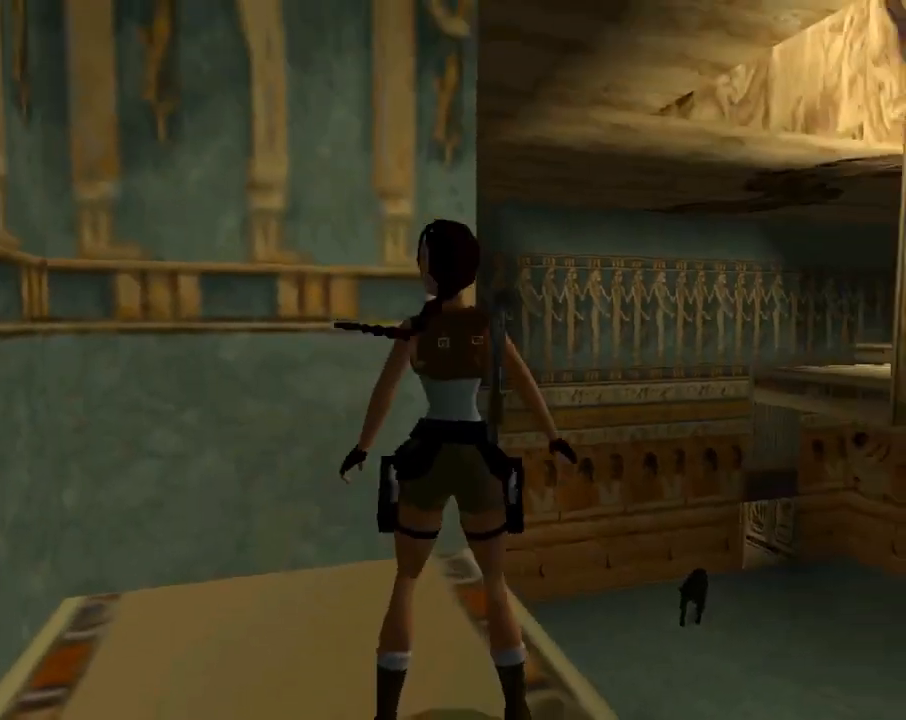
{"buttons": [], "left_stick": "center", "events": [[400, "DPAD_LEFT", "up"]]}
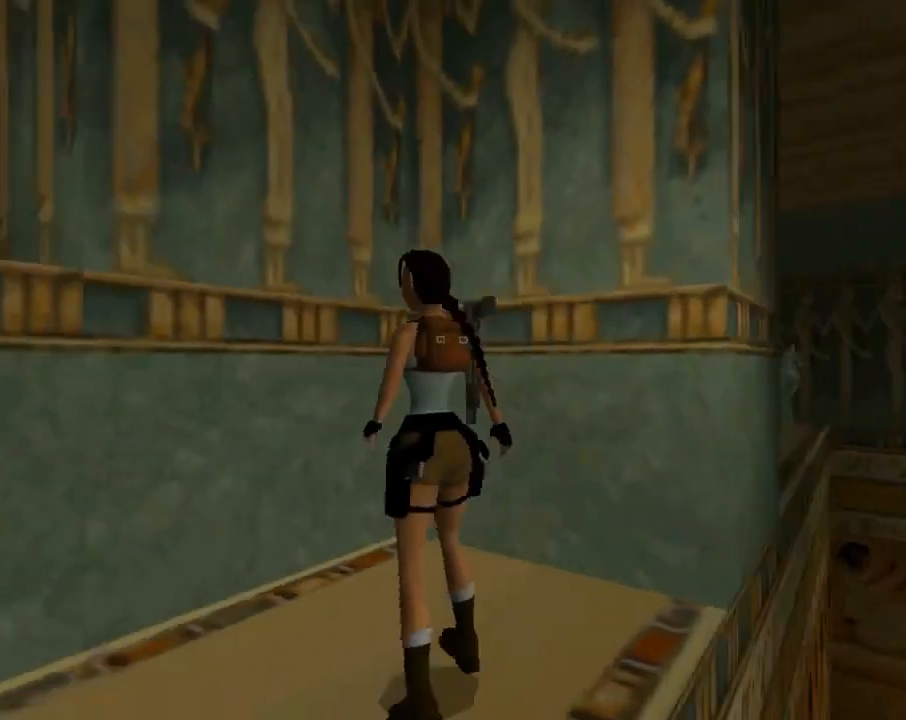
{"buttons": ["DPAD_RIGHT"], "left_stick": "center", "events": [[33, "DPAD_RIGHT", "down"], [33, "DPAD_UP", "down"], [133, "DPAD_UP", "up"]]}
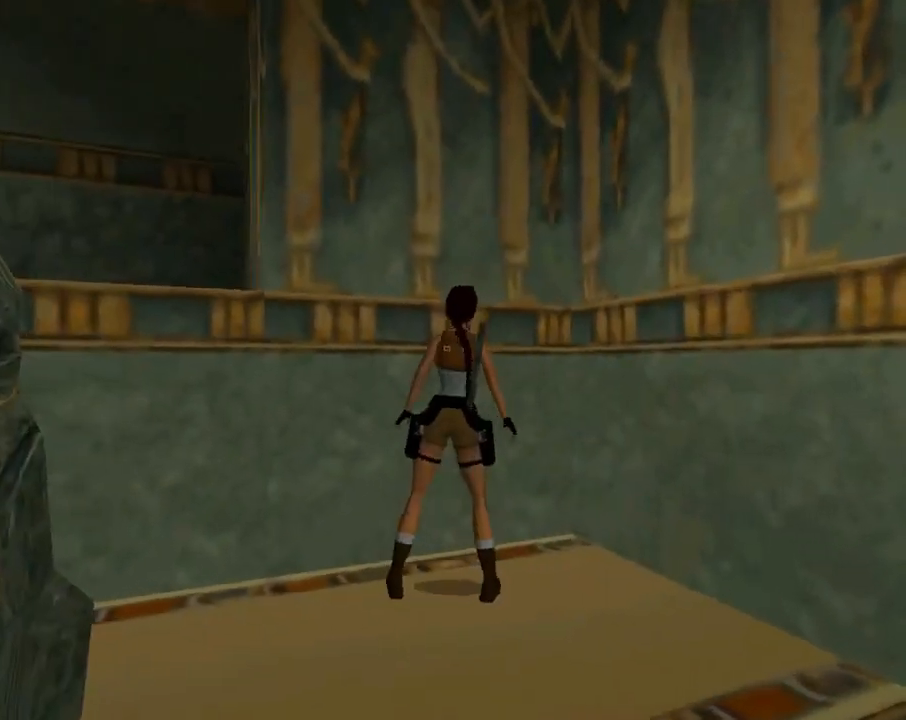
{"buttons": ["DPAD_RIGHT"], "left_stick": "center", "events": []}
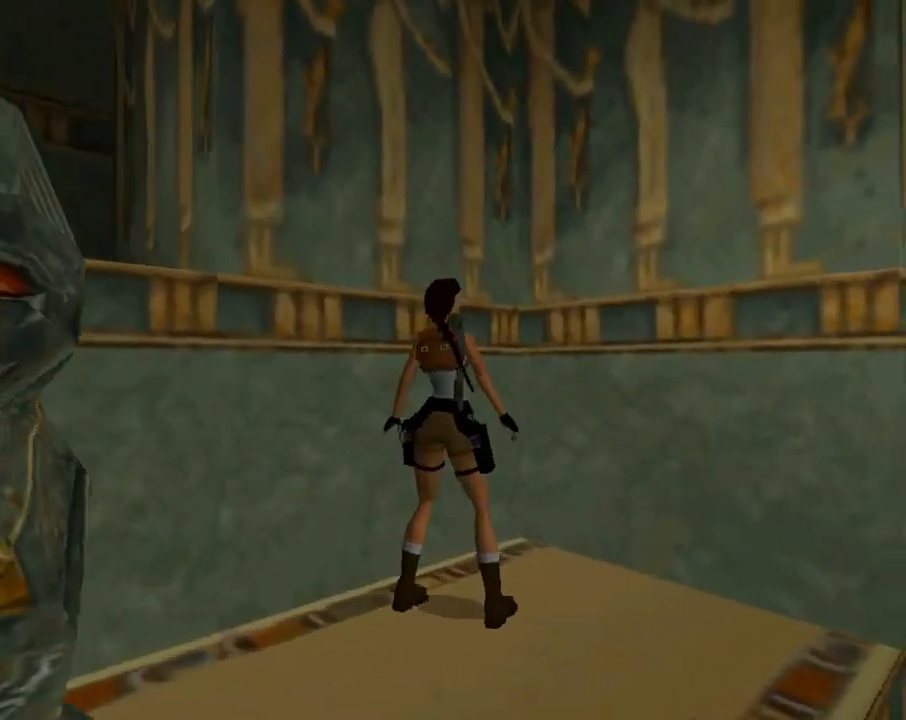
{"buttons": ["DPAD_UP", "DPAD_RIGHT"], "left_stick": "center", "events": [[200, "DPAD_RIGHT", "up"], [333, "DPAD_UP", "down"], [400, "DPAD_RIGHT", "down"]]}
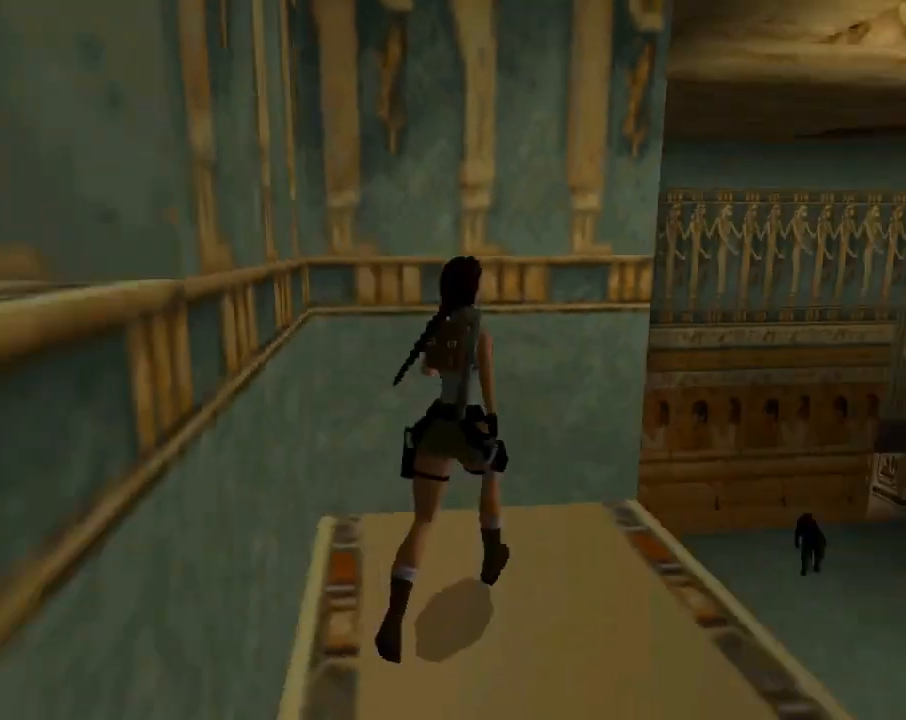
{"buttons": ["DPAD_UP", "DPAD_RIGHT"], "left_stick": "center", "events": []}
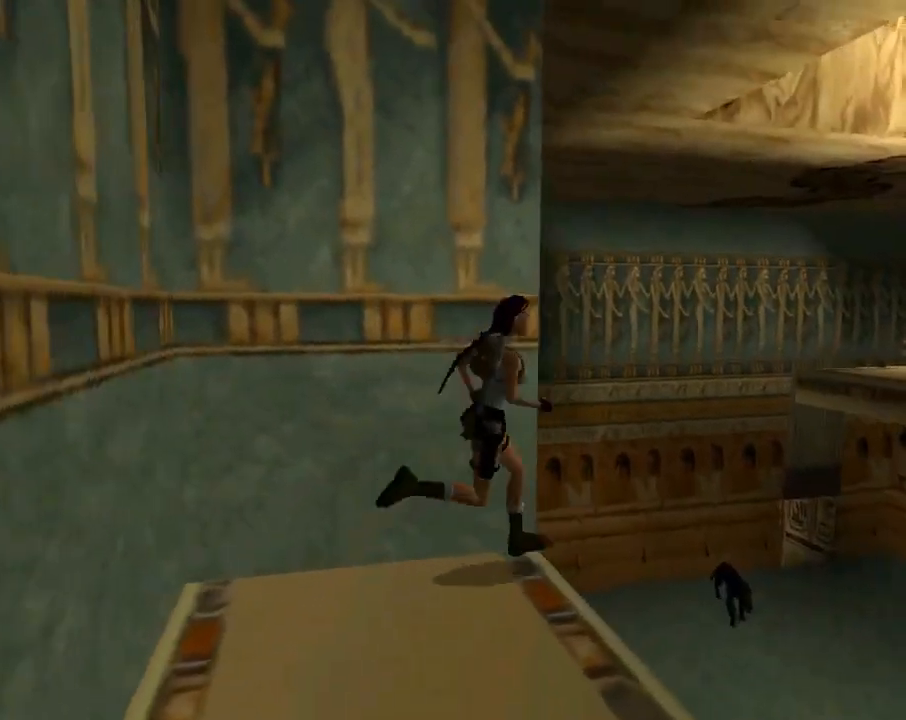
{"buttons": ["SQUARE", "DPAD_UP", "DPAD_LEFT"], "left_stick": "center", "events": [[100, "DPAD_RIGHT", "up"], [100, "SQUARE", "down"], [167, "DPAD_LEFT", "down"]]}
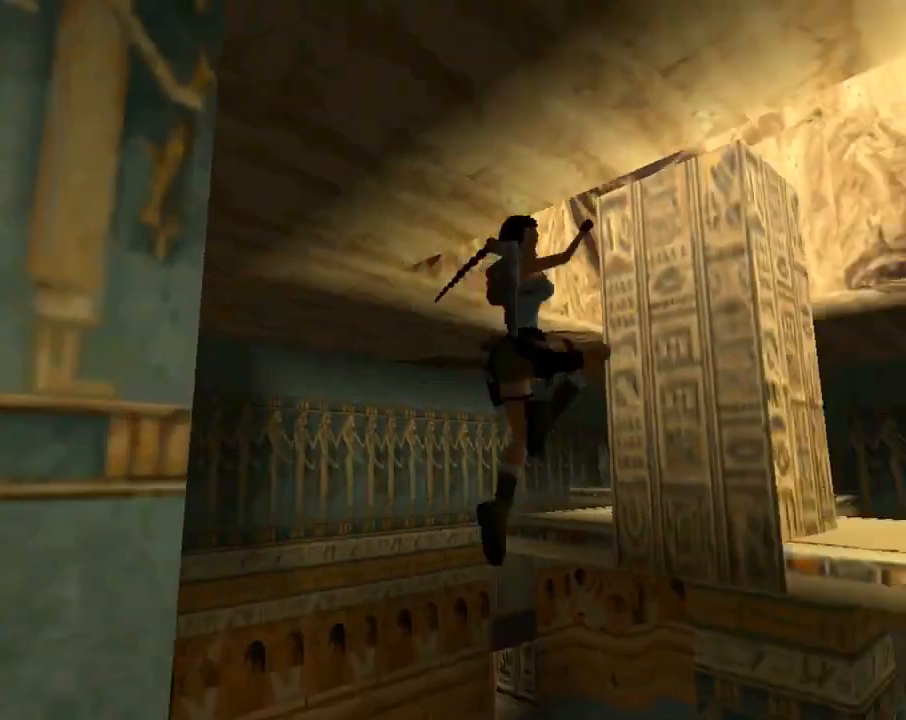
{"buttons": ["SQUARE", "DPAD_UP"], "left_stick": "center", "events": [[167, "DPAD_LEFT", "up"], [167, "DPAD_RIGHT", "down"], [267, "DPAD_RIGHT", "up"]]}
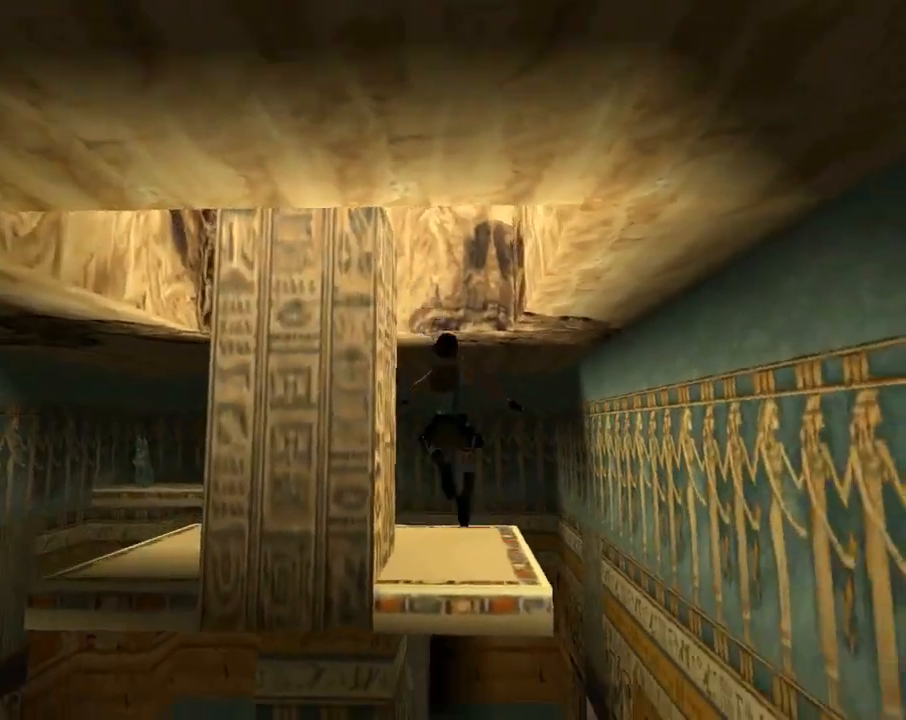
{"buttons": ["CROSS", "DPAD_UP"], "left_stick": "center", "events": [[100, "DPAD_LEFT", "down"], [167, "SQUARE", "up"], [300, "CROSS", "down"], [300, "DPAD_LEFT", "up"]]}
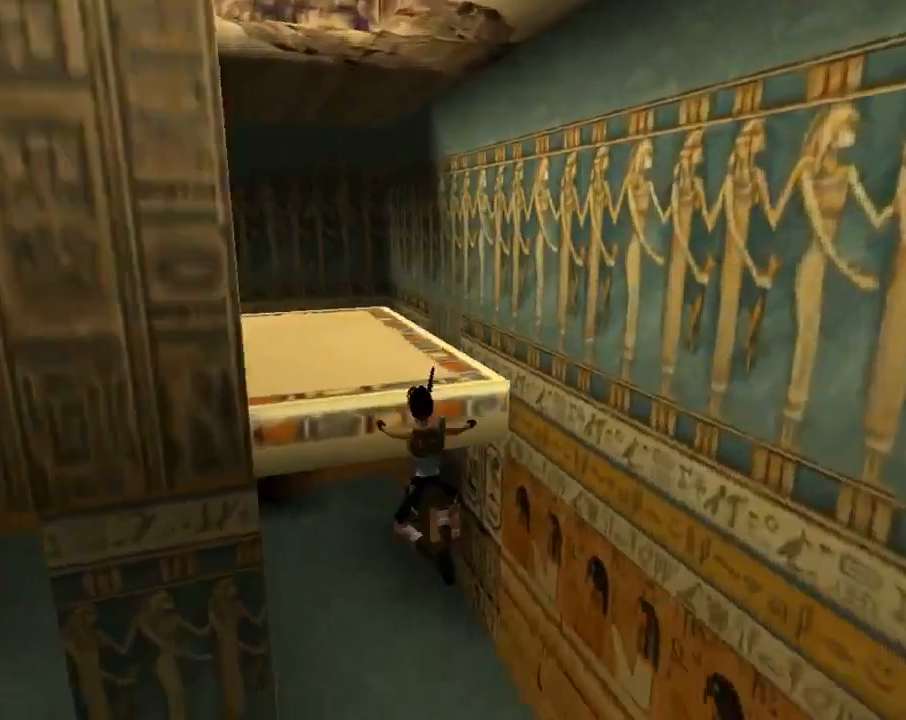
{"buttons": ["CROSS", "DPAD_UP"], "left_stick": "center", "events": [[133, "CROSS", "up"], [167, "CROSS", "down"]]}
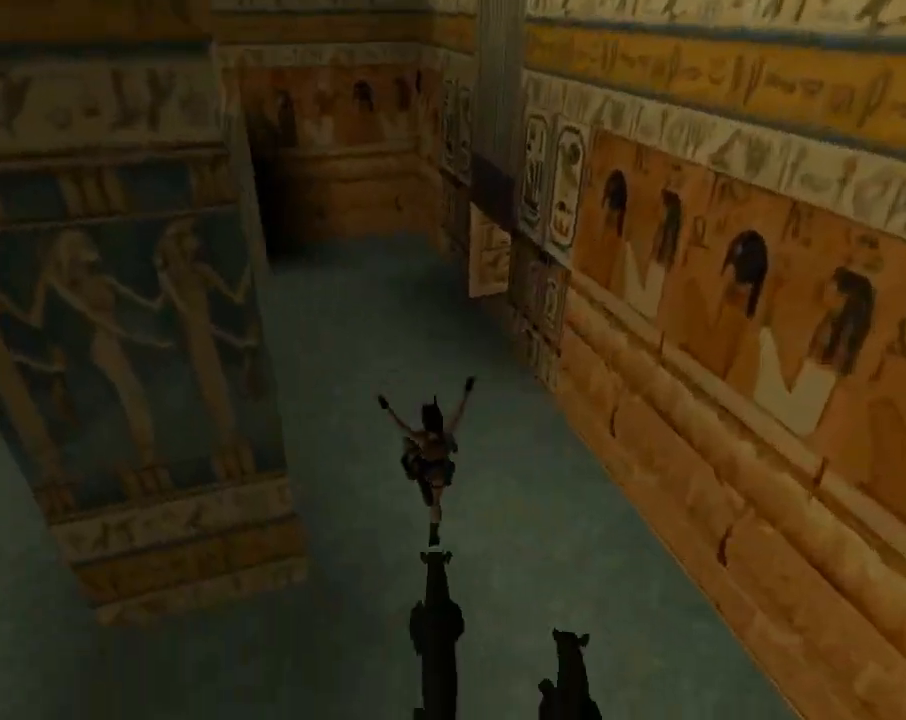
{"buttons": ["CIRCLE", "TRIANGLE", "DPAD_UP"], "left_stick": "center", "events": [[133, "CROSS", "up"], [133, "DPAD_LEFT", "down"], [233, "DPAD_LEFT", "up"], [233, "TRIANGLE", "down"], [367, "CIRCLE", "down"]]}
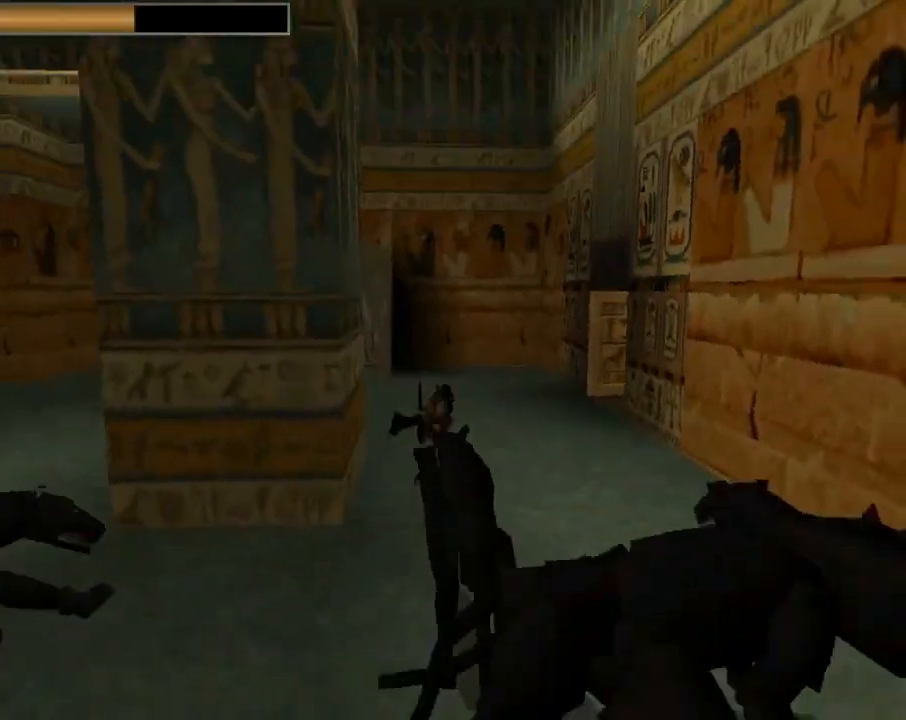
{"buttons": ["CROSS", "SQUARE", "DPAD_DOWN"], "left_stick": "center", "events": [[33, "CIRCLE", "up"], [33, "DPAD_UP", "up"], [33, "TRIANGLE", "up"], [200, "CROSS", "down"], [233, "SQUARE", "down"], [300, "DPAD_DOWN", "down"]]}
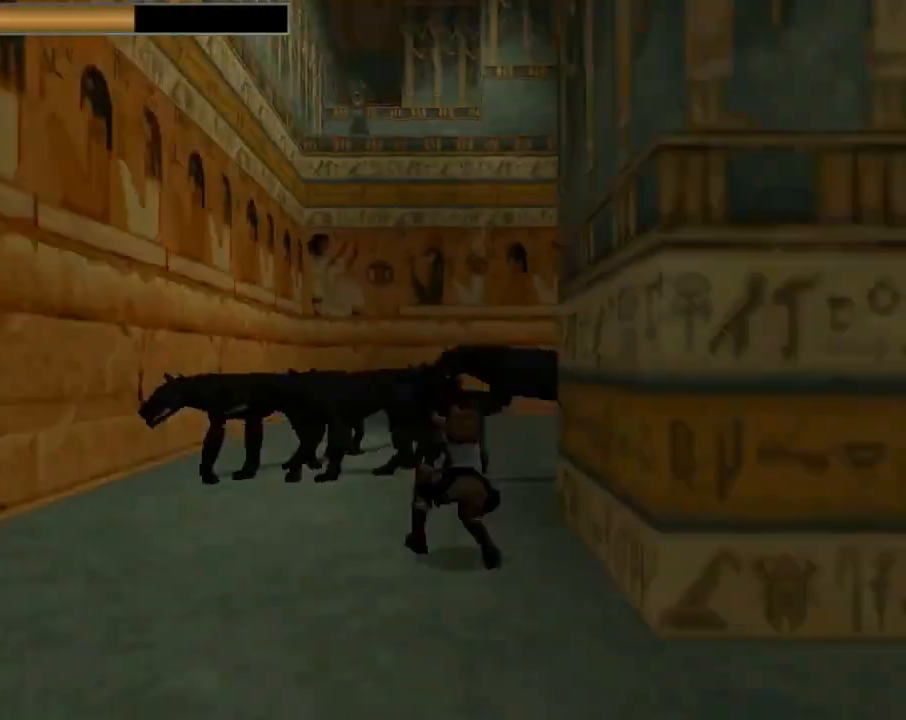
{"buttons": ["CROSS", "SQUARE", "DPAD_DOWN"], "left_stick": "center", "events": []}
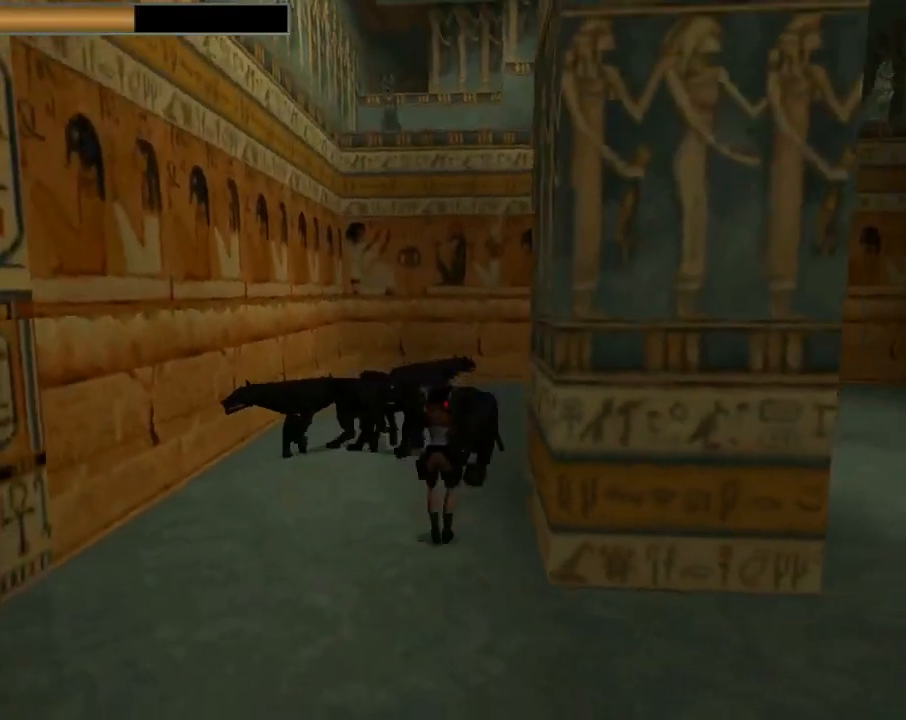
{"buttons": ["CROSS", "SQUARE", "DPAD_DOWN"], "left_stick": "center", "events": []}
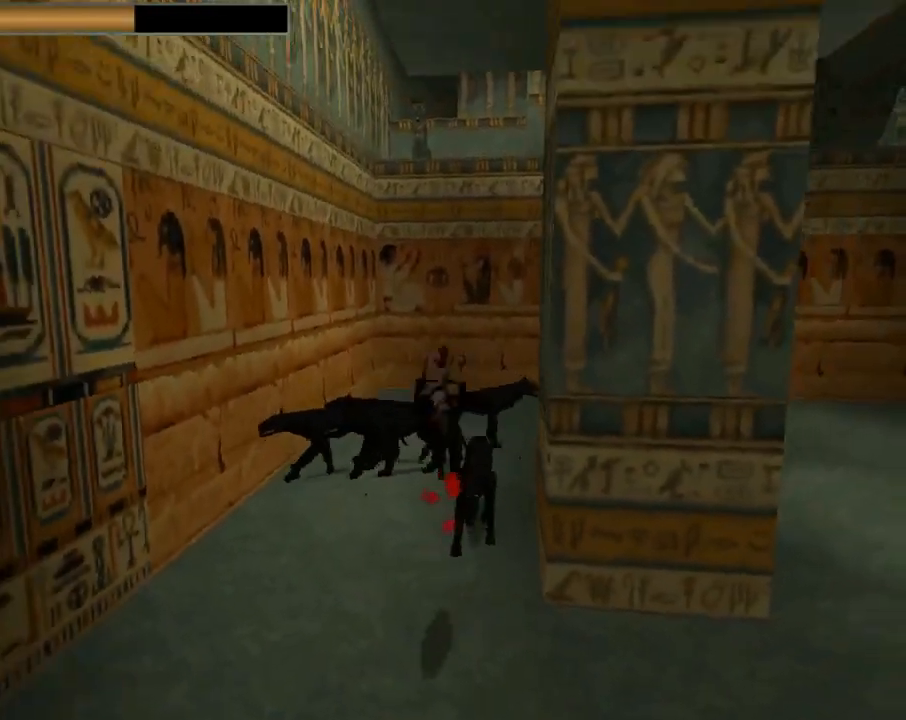
{"buttons": ["CROSS", "SQUARE", "DPAD_DOWN"], "left_stick": "center", "events": []}
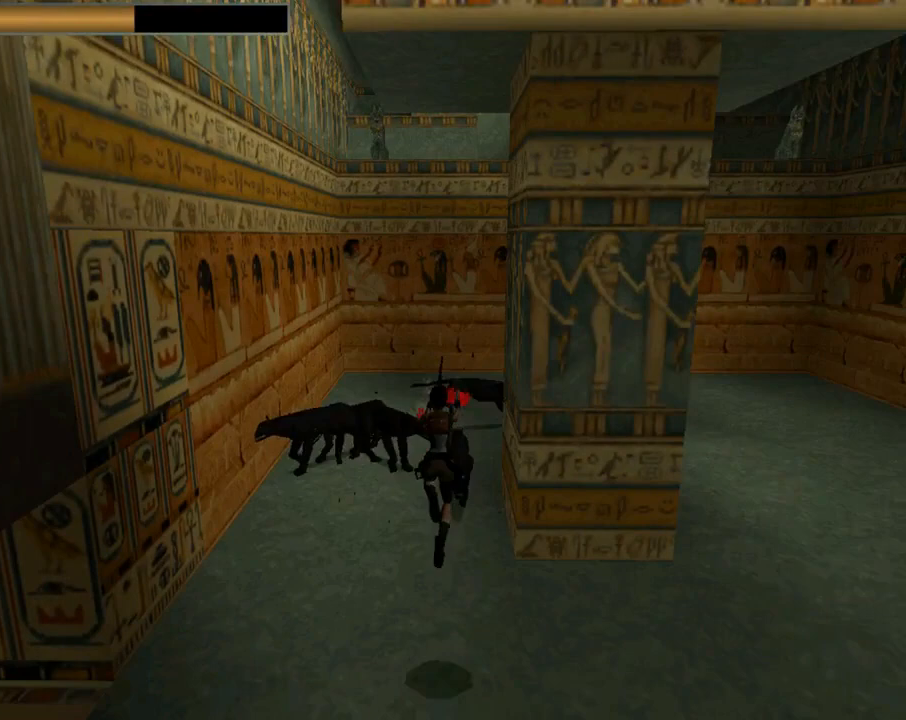
{"buttons": ["DPAD_DOWN", "DPAD_RIGHT"], "left_stick": "center", "events": [[33, "SQUARE", "up"], [167, "DPAD_DOWN", "up"], [467, "DPAD_RIGHT", "down"], [500, "CROSS", "up"], [500, "DPAD_DOWN", "down"]]}
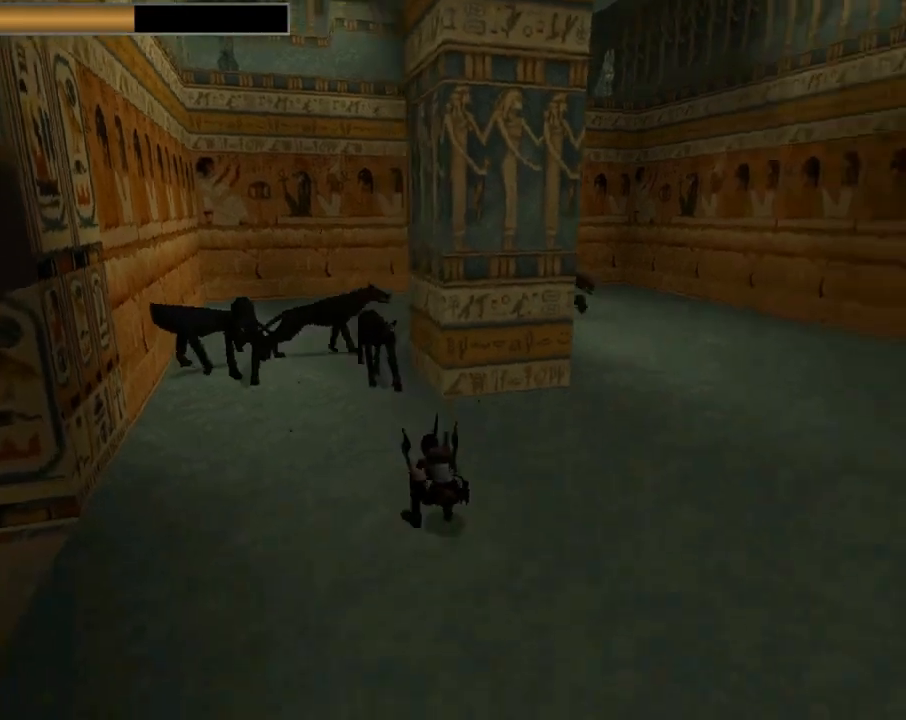
{"buttons": ["DPAD_DOWN", "DPAD_RIGHT"], "left_stick": "center", "events": []}
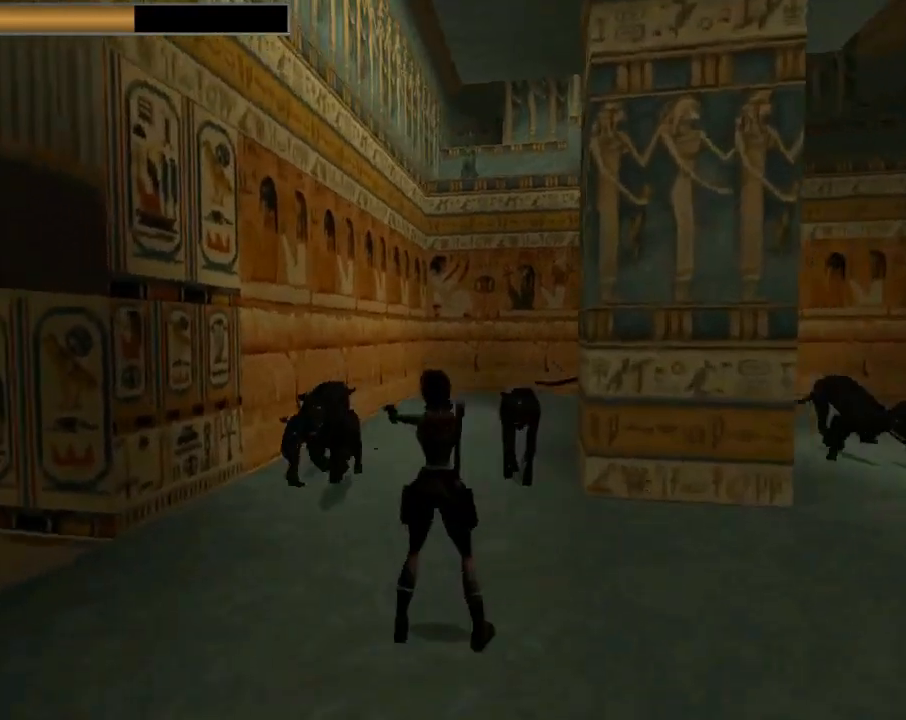
{"buttons": ["DPAD_RIGHT"], "left_stick": "center", "events": [[67, "TRIANGLE", "down"], [200, "DPAD_DOWN", "up"], [267, "TRIANGLE", "up"]]}
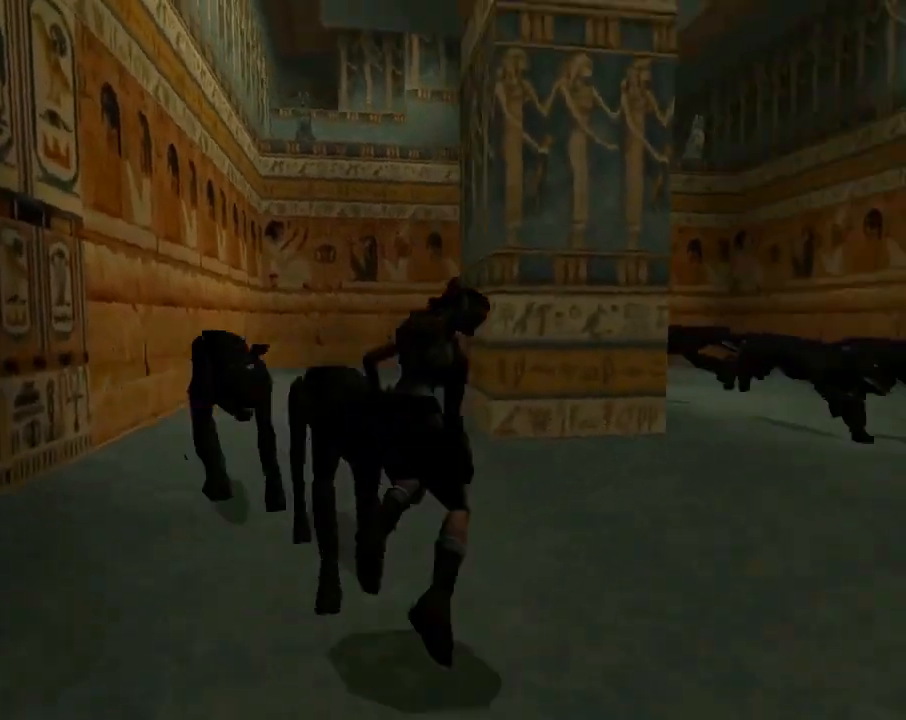
{"buttons": ["DPAD_UP", "DPAD_RIGHT"], "left_stick": "center", "events": [[333, "DPAD_UP", "down"]]}